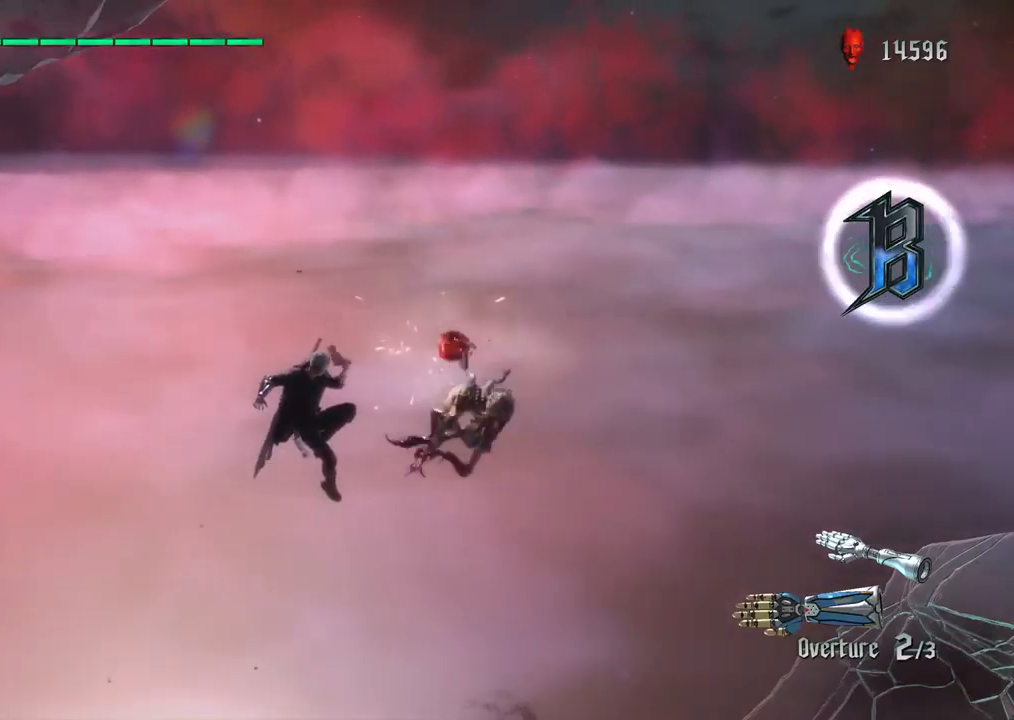
Gameplay with a controller (PlayStation layout); each line is a JSON object with the inputs held at the frame after it. "events" lists button and stick changes between this image and that frame as [ms after this image, input, new state], when the widget could be followed in between. Not read: L3 R3.
{"buttons": [], "left_stick": "left", "right_stick": "center", "events": [[117, "TRIANGLE", "up"], [450, "left_stick", "left"]]}
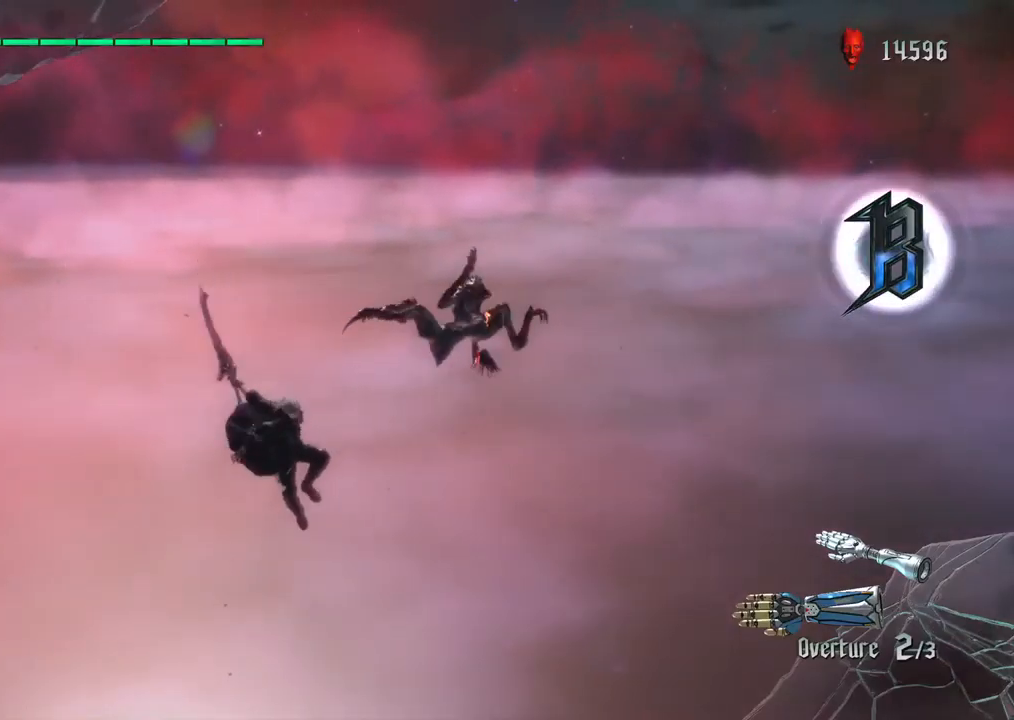
{"buttons": [], "left_stick": "left", "right_stick": "center", "events": []}
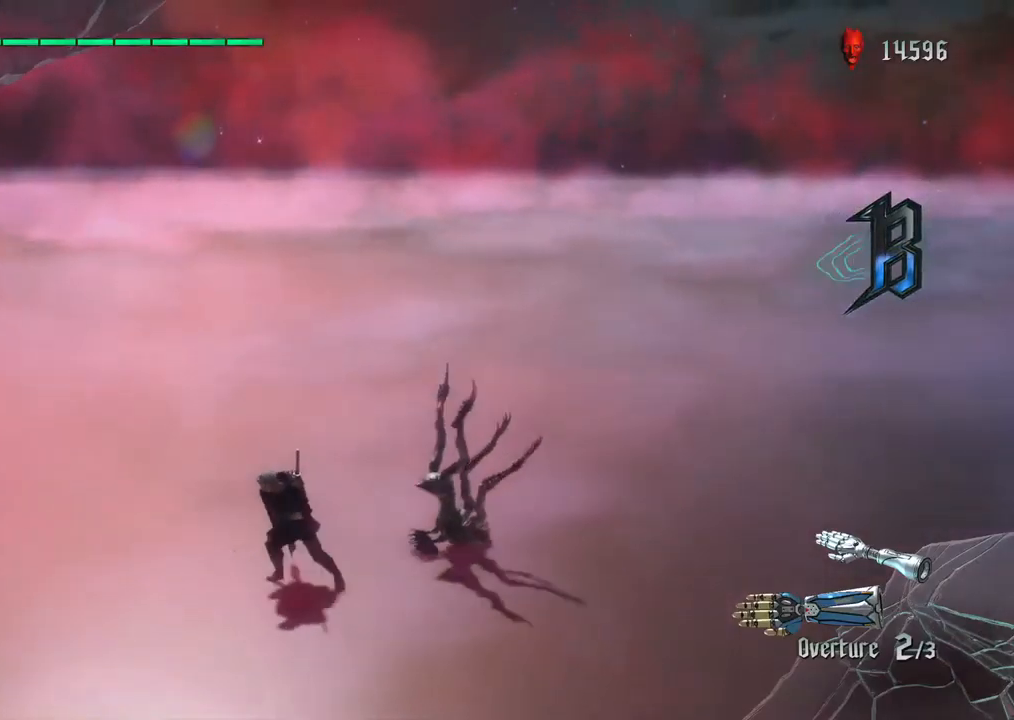
{"buttons": [], "left_stick": "center", "right_stick": "right", "events": [[333, "left_stick", "center"], [367, "right_stick", "right"]]}
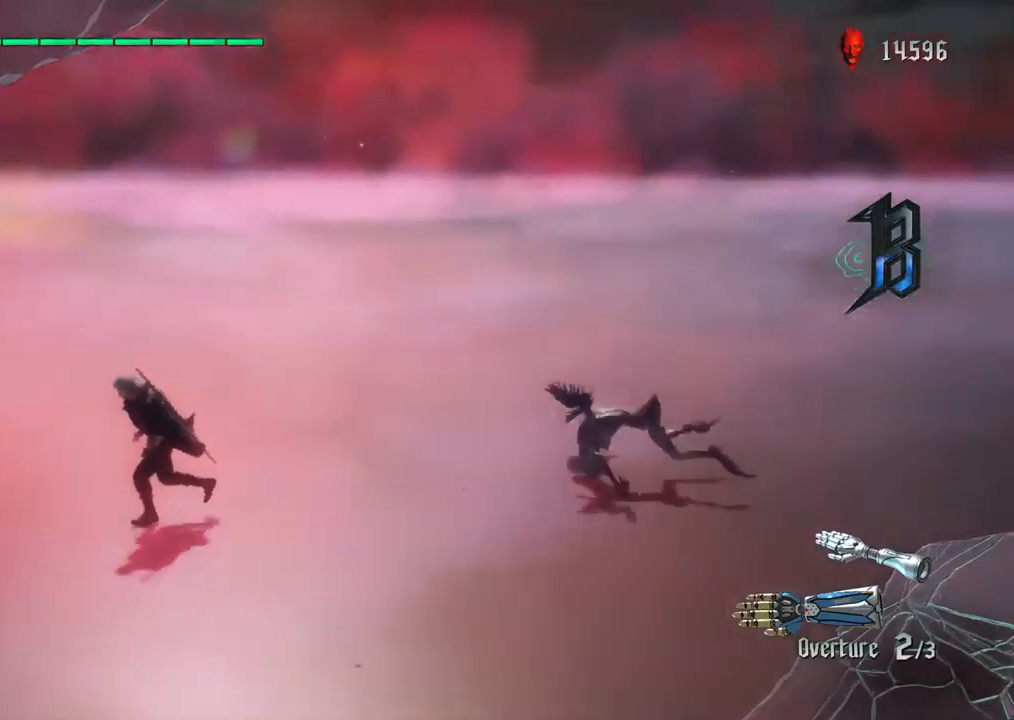
{"buttons": [], "left_stick": "right", "right_stick": "center", "events": [[83, "left_stick", "right"], [217, "left_stick", "up"], [233, "right_stick", "center"], [367, "left_stick", "right"]]}
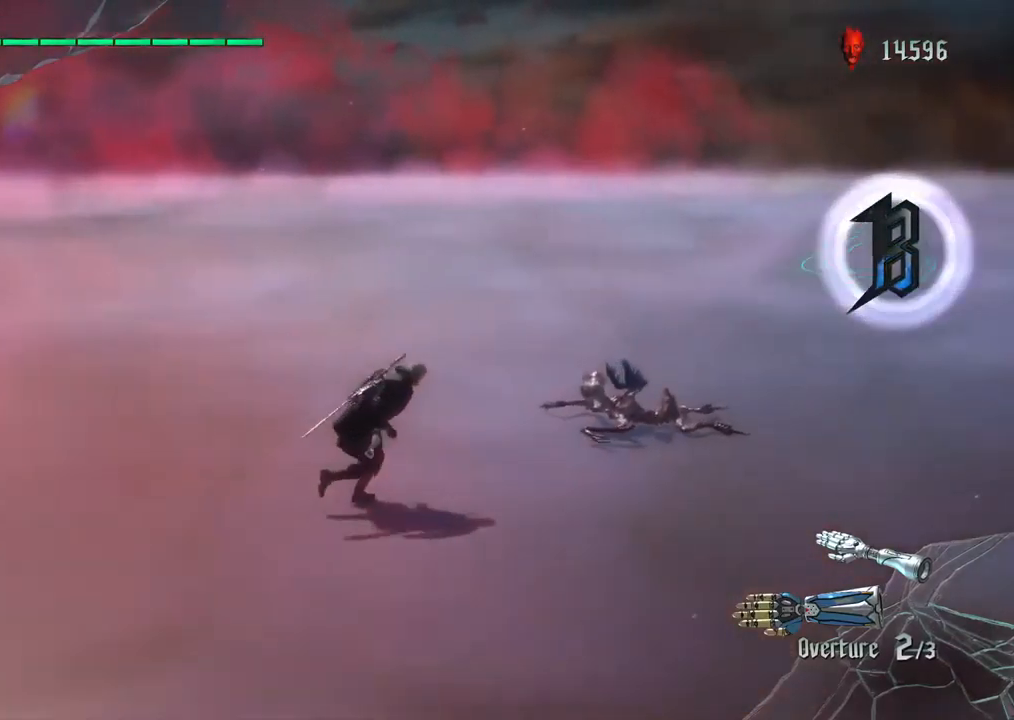
{"buttons": [], "left_stick": "up", "right_stick": "center", "events": [[83, "left_stick", "up"], [267, "TRIANGLE", "down"], [383, "TRIANGLE", "up"]]}
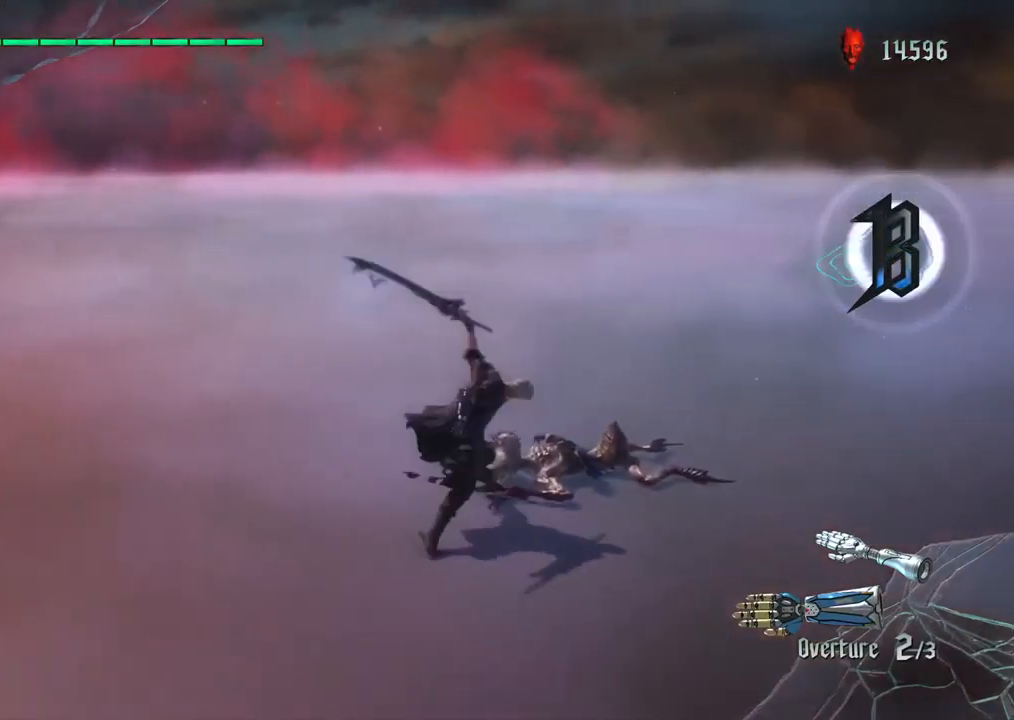
{"buttons": [], "left_stick": "right", "right_stick": "center", "events": [[17, "TRIANGLE", "down"], [50, "left_stick", "right"], [117, "TRIANGLE", "up"], [217, "TRIANGLE", "down"], [283, "TRIANGLE", "up"], [400, "TRIANGLE", "down"], [467, "TRIANGLE", "up"]]}
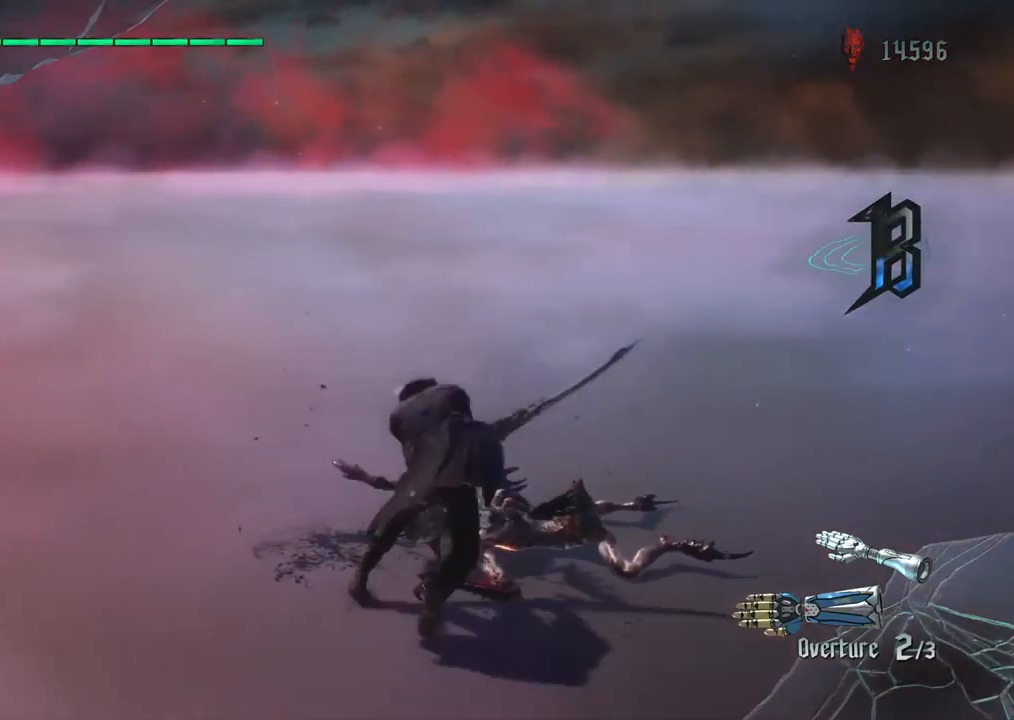
{"buttons": [], "left_stick": "center", "right_stick": "center", "events": [[117, "TRIANGLE", "down"], [217, "TRIANGLE", "up"], [250, "left_stick", "up"], [400, "left_stick", "center"]]}
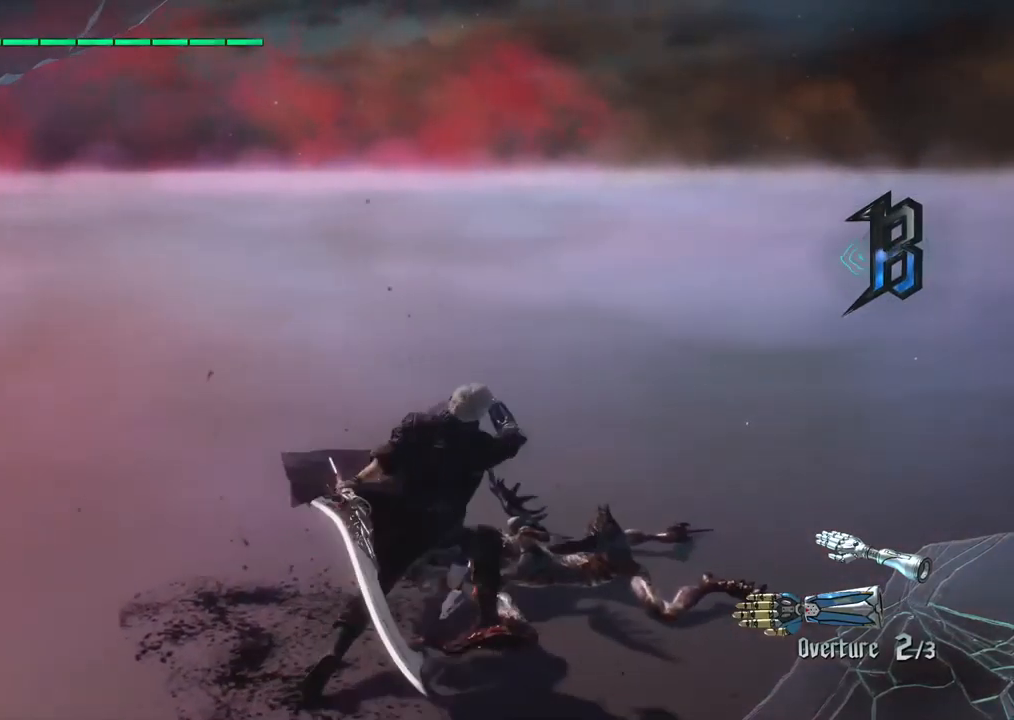
{"buttons": ["L2"], "left_stick": "center", "right_stick": "center", "events": [[383, "L2", "down"]]}
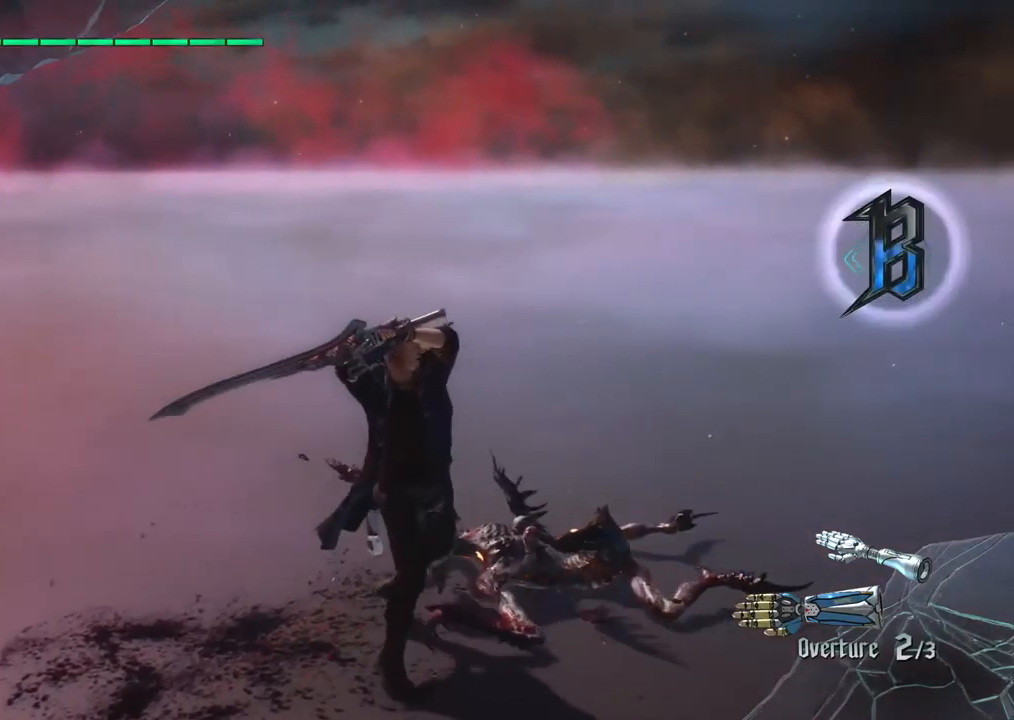
{"buttons": [], "left_stick": "center", "right_stick": "center", "events": [[83, "TRIANGLE", "down"], [200, "TRIANGLE", "up"], [300, "L2", "up"]]}
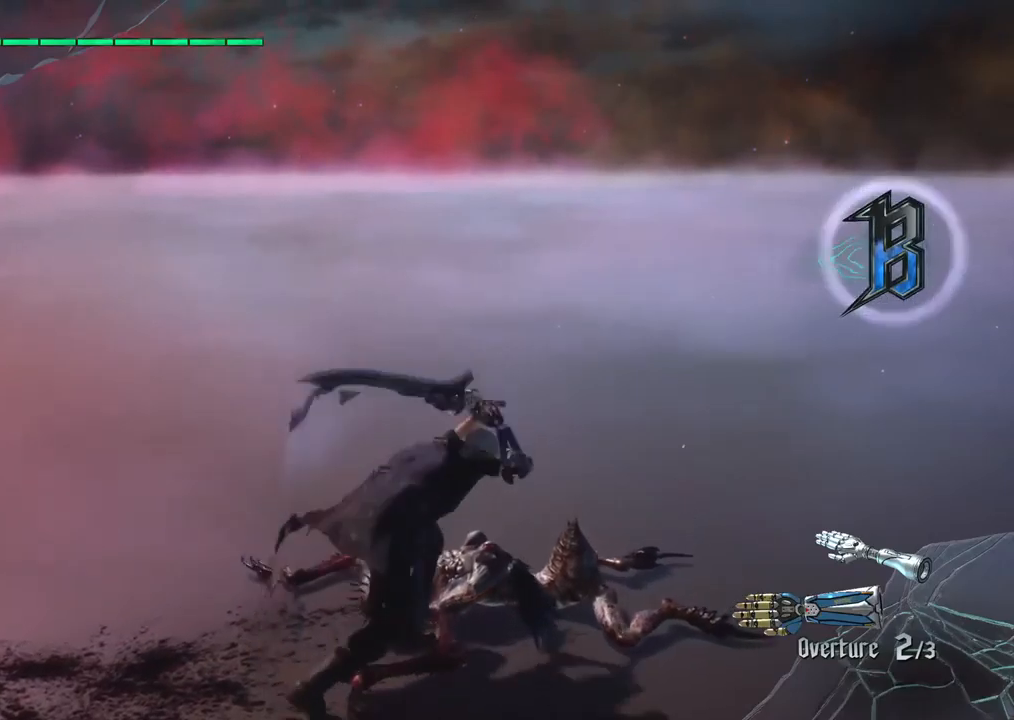
{"buttons": [], "left_stick": "center", "right_stick": "center", "events": []}
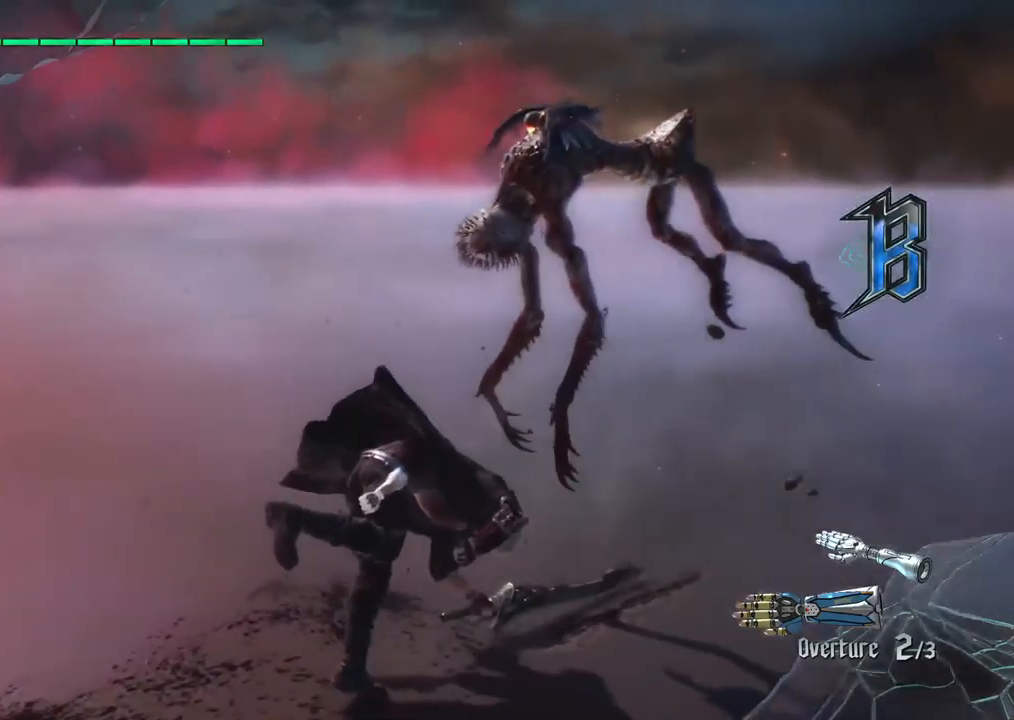
{"buttons": [], "left_stick": "center", "right_stick": "center", "events": [[333, "TRIANGLE", "down"], [467, "TRIANGLE", "up"]]}
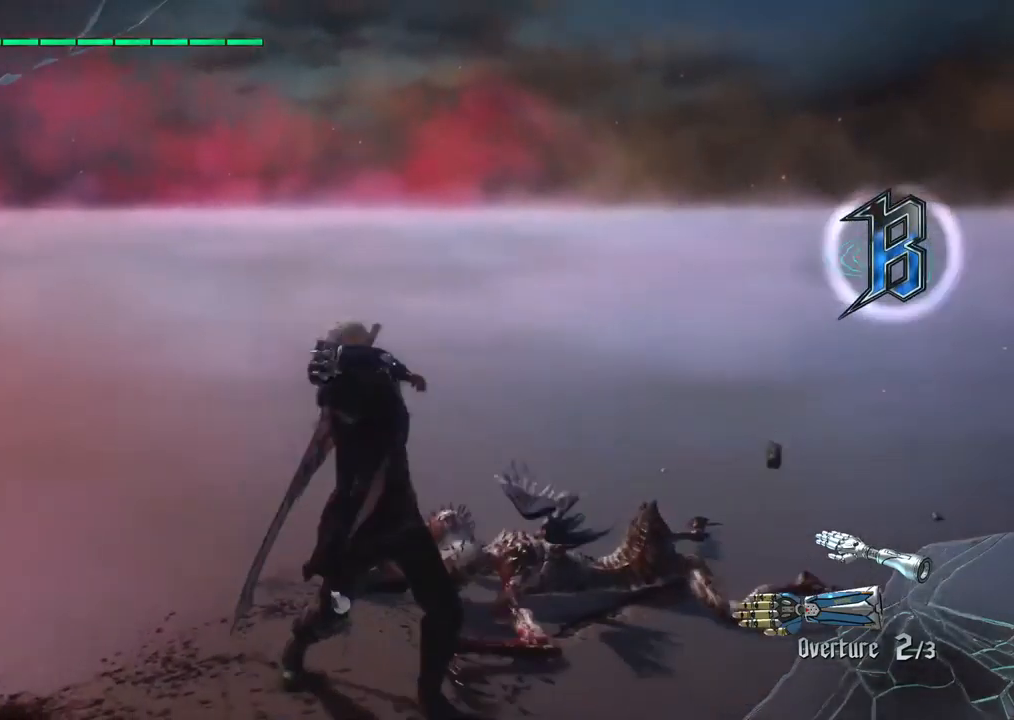
{"buttons": [], "left_stick": "center", "right_stick": "center", "events": [[67, "TRIANGLE", "down"], [183, "TRIANGLE", "up"], [350, "L2", "down"], [400, "L2", "up"]]}
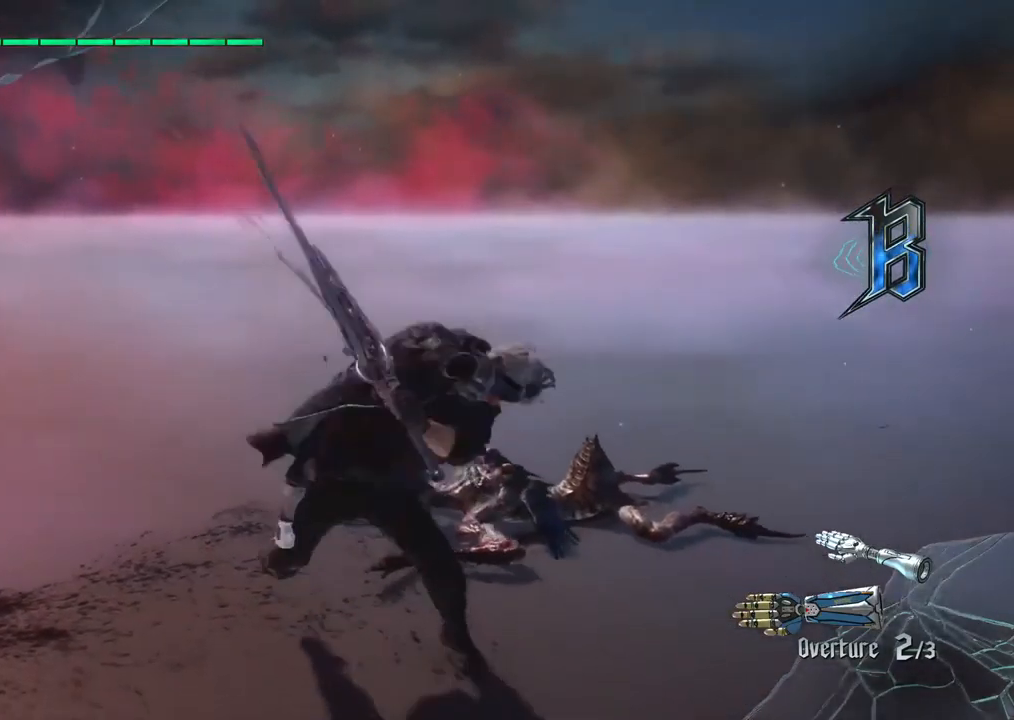
{"buttons": ["TRIANGLE"], "left_stick": "up", "right_stick": "center", "events": [[100, "left_stick", "up"], [467, "TRIANGLE", "down"]]}
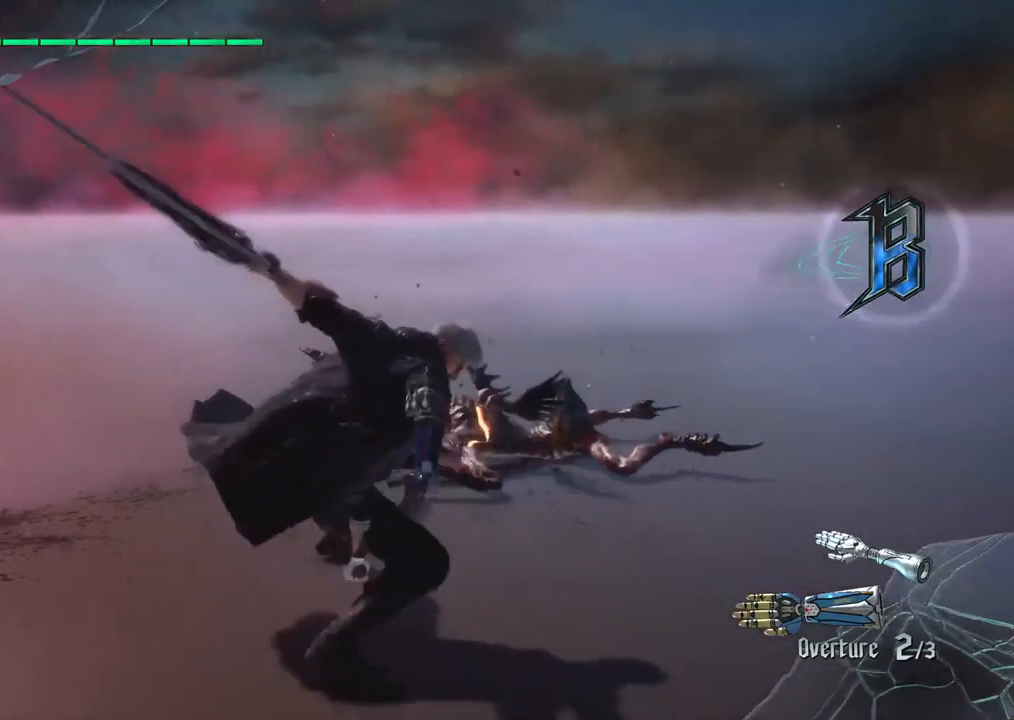
{"buttons": [], "left_stick": "up", "right_stick": "center", "events": [[167, "TRIANGLE", "up"], [283, "TRIANGLE", "down"], [433, "TRIANGLE", "up"]]}
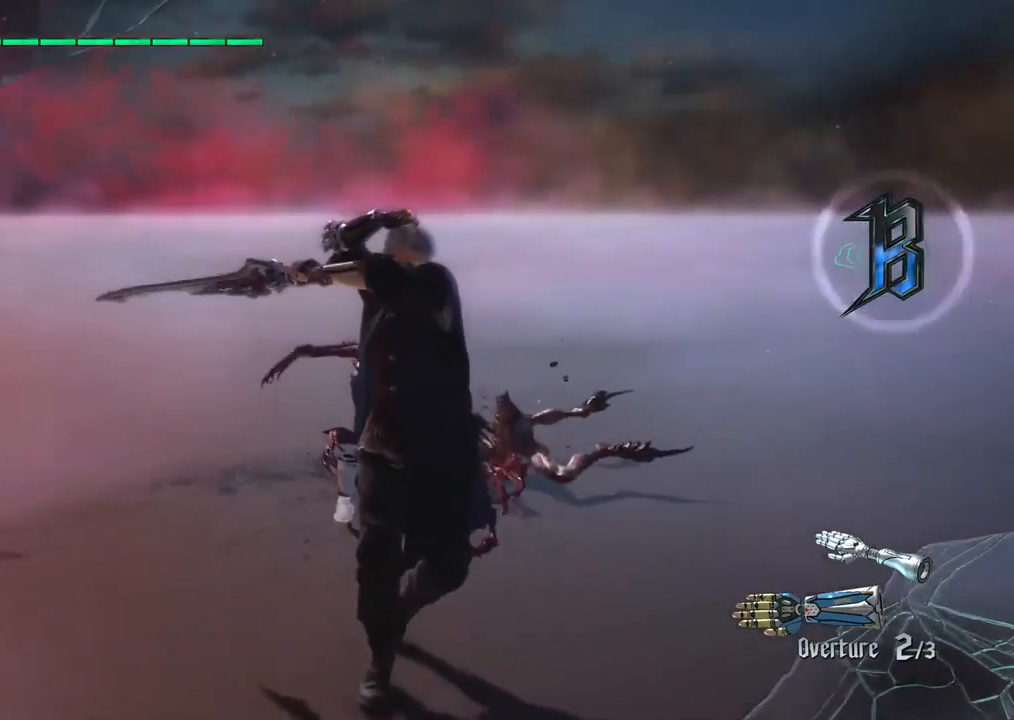
{"buttons": ["R1"], "left_stick": "up", "right_stick": "center", "events": [[133, "R1", "down"], [333, "TRIANGLE", "down"], [433, "TRIANGLE", "up"]]}
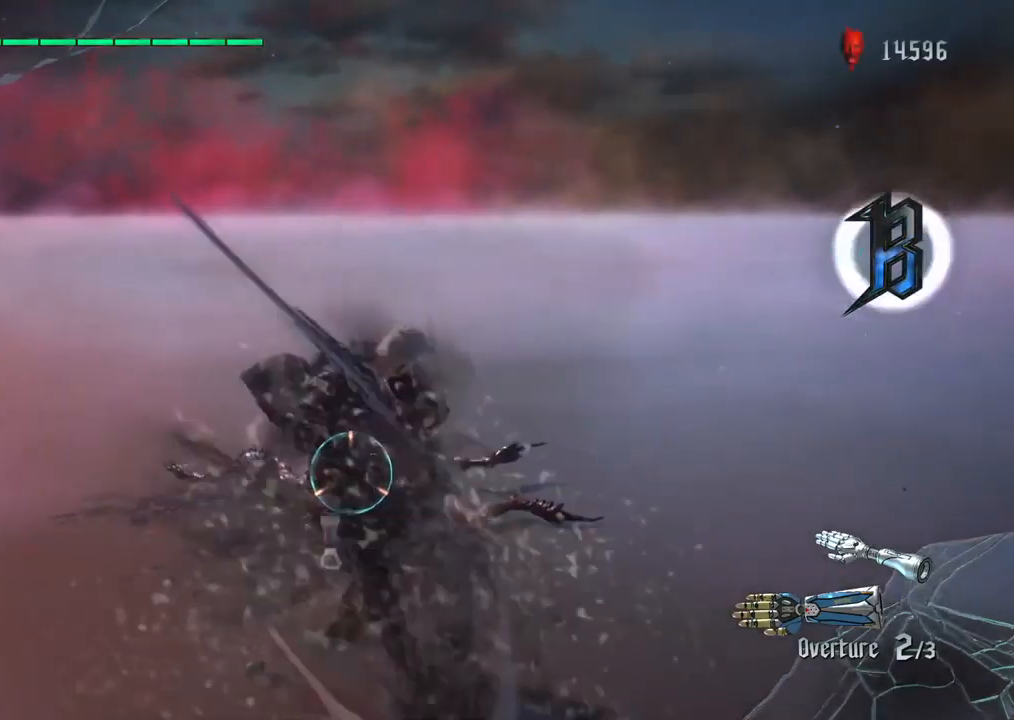
{"buttons": ["R1"], "left_stick": "up", "right_stick": "center", "events": [[83, "TRIANGLE", "down"], [183, "TRIANGLE", "up"]]}
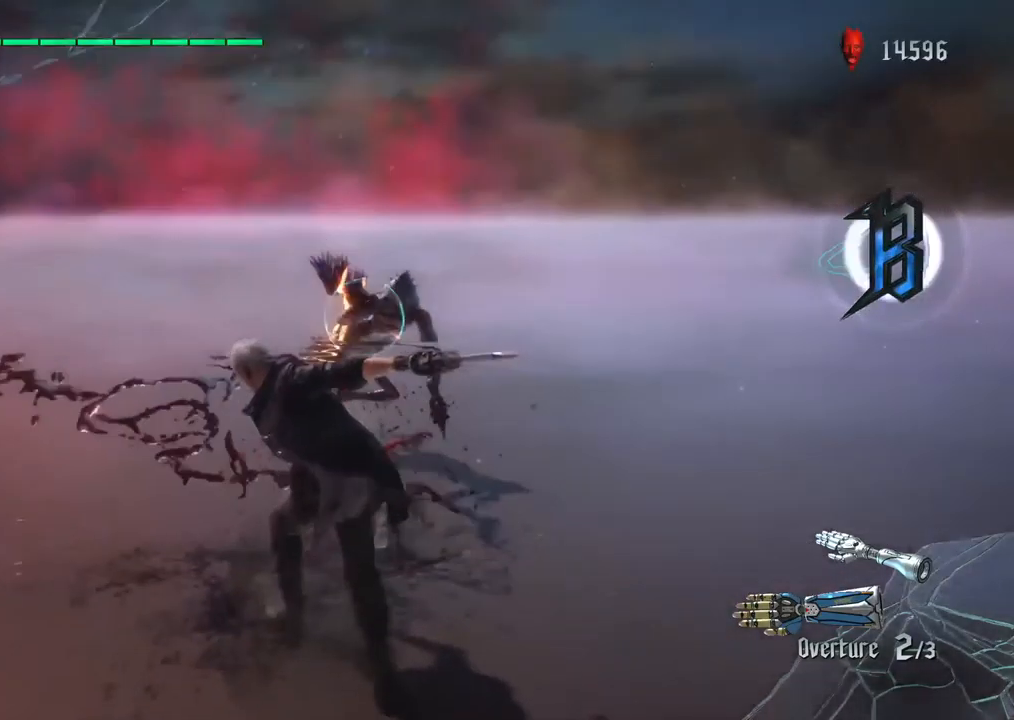
{"buttons": ["CROSS"], "left_stick": "up", "right_stick": "center", "events": [[33, "TRIANGLE", "down"], [83, "TRIANGLE", "up"], [133, "R1", "up"], [150, "left_stick", "center"], [467, "left_stick", "up"], [483, "CROSS", "down"]]}
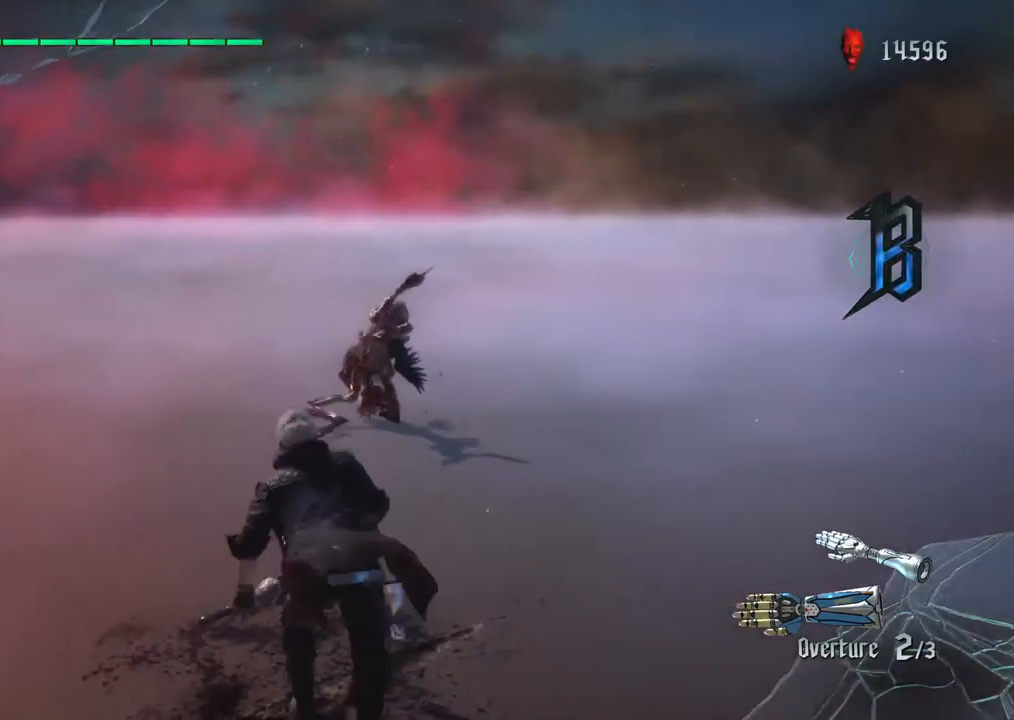
{"buttons": ["CIRCLE", "R1"], "left_stick": "center", "right_stick": "center", "events": [[83, "CROSS", "up"], [150, "CROSS", "down"], [267, "CROSS", "up"], [383, "CIRCLE", "down"], [433, "R1", "down"], [433, "left_stick", "center"]]}
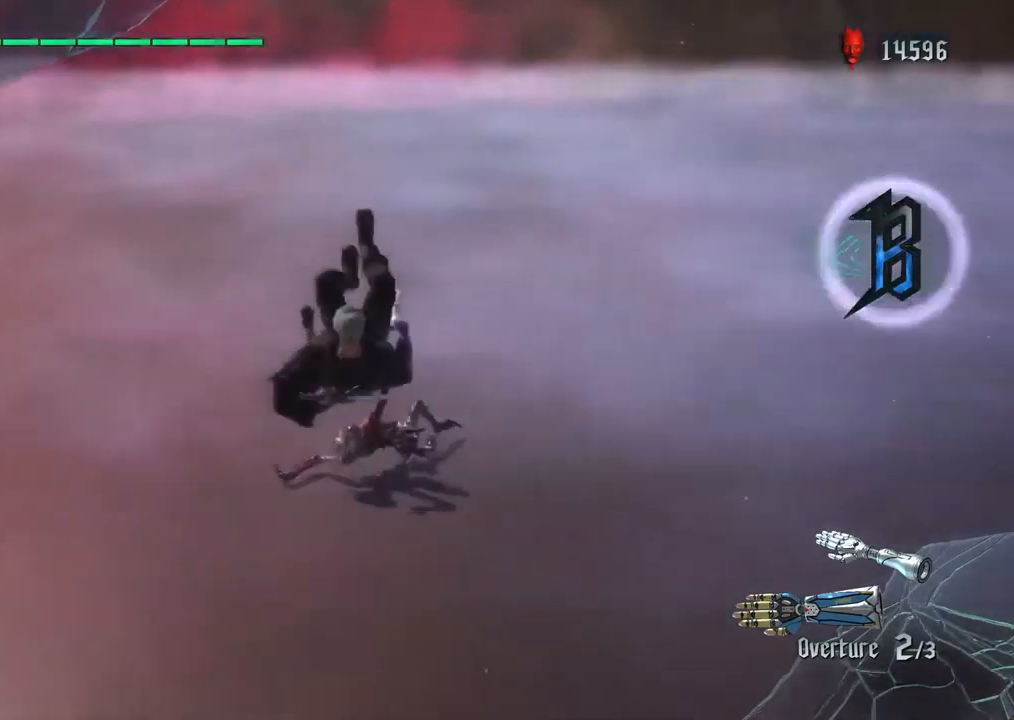
{"buttons": ["R1"], "left_stick": "center", "right_stick": "center", "events": [[50, "CIRCLE", "up"]]}
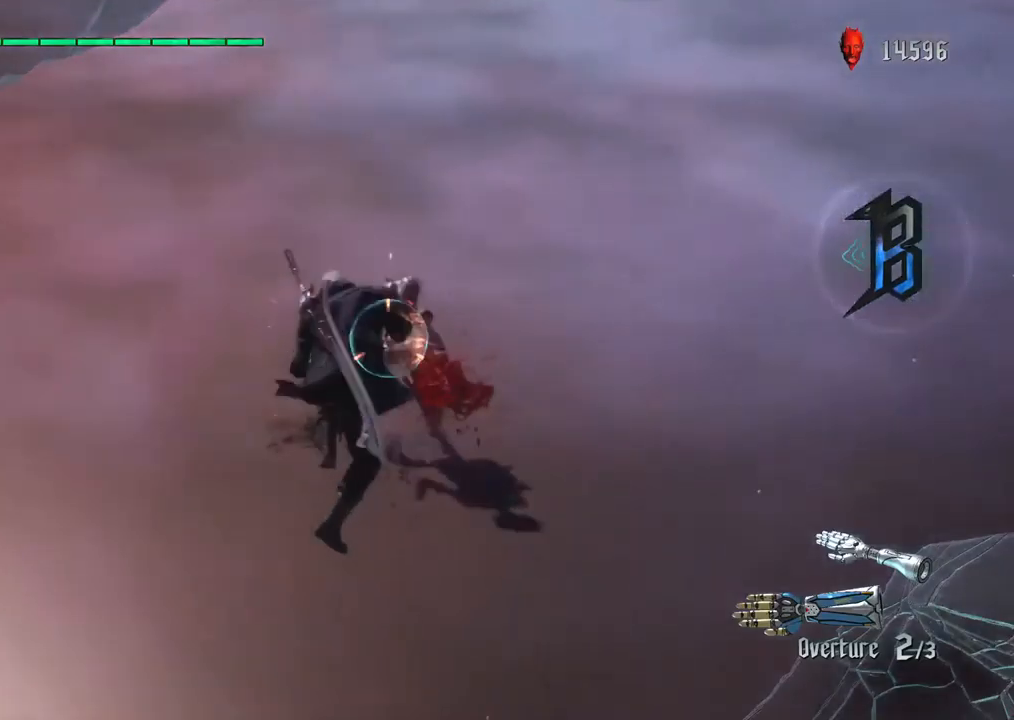
{"buttons": ["R1"], "left_stick": "center", "right_stick": "center", "events": [[117, "TRIANGLE", "down"], [233, "TRIANGLE", "up"]]}
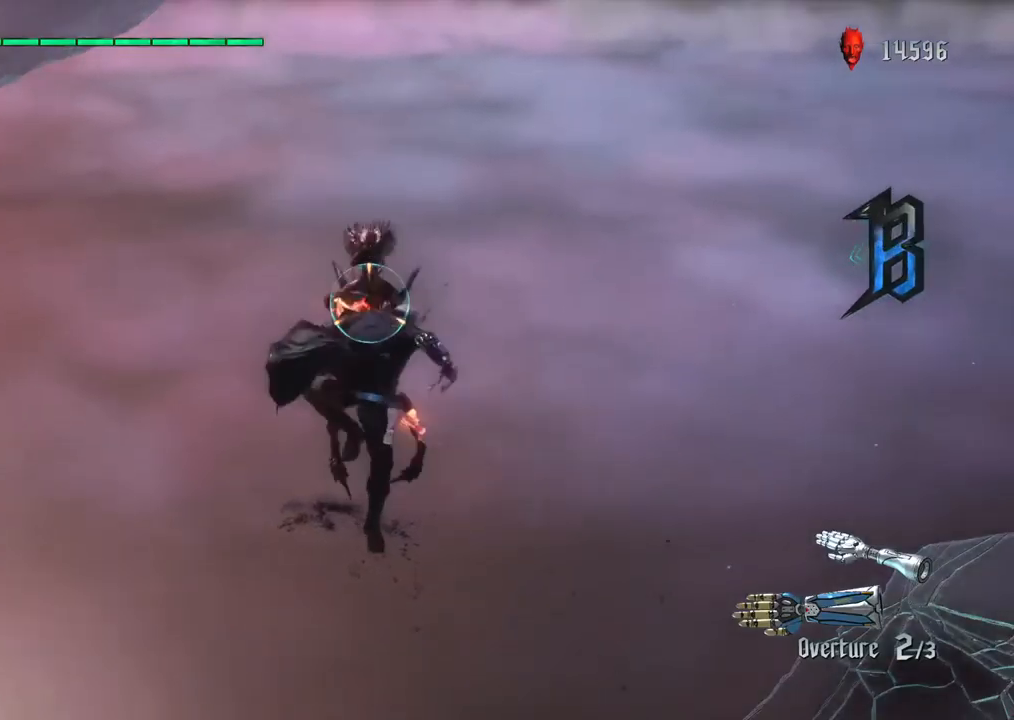
{"buttons": ["R1"], "left_stick": "center", "right_stick": "center", "events": [[50, "TRIANGLE", "down"], [183, "TRIANGLE", "up"]]}
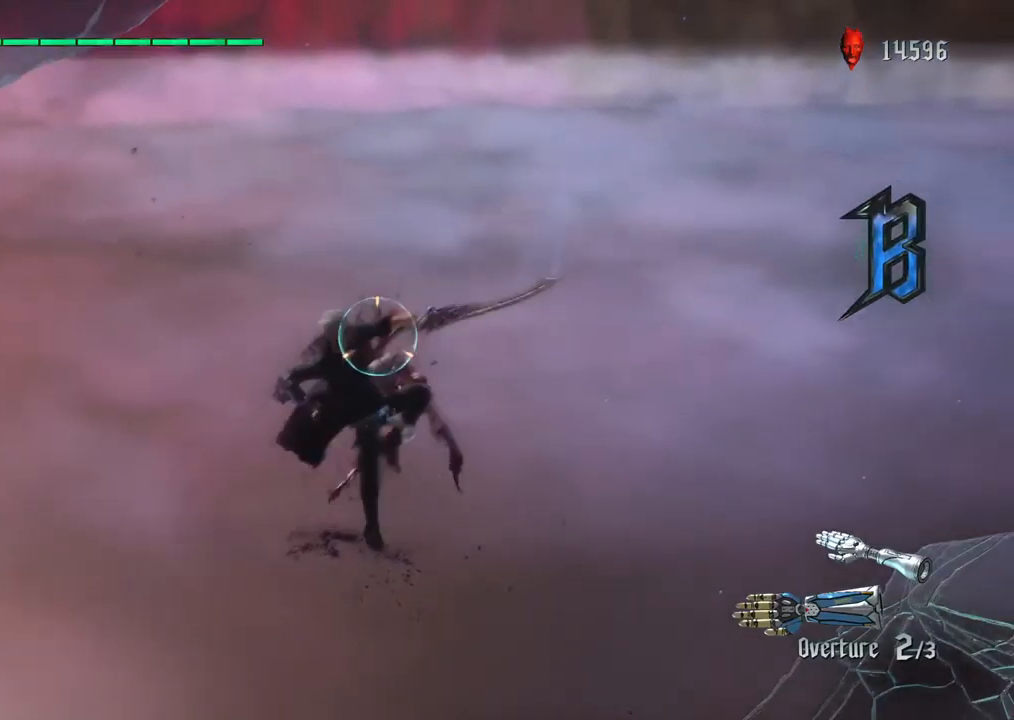
{"buttons": ["R1"], "left_stick": "center", "right_stick": "center", "events": [[317, "TRIANGLE", "down"], [450, "TRIANGLE", "up"]]}
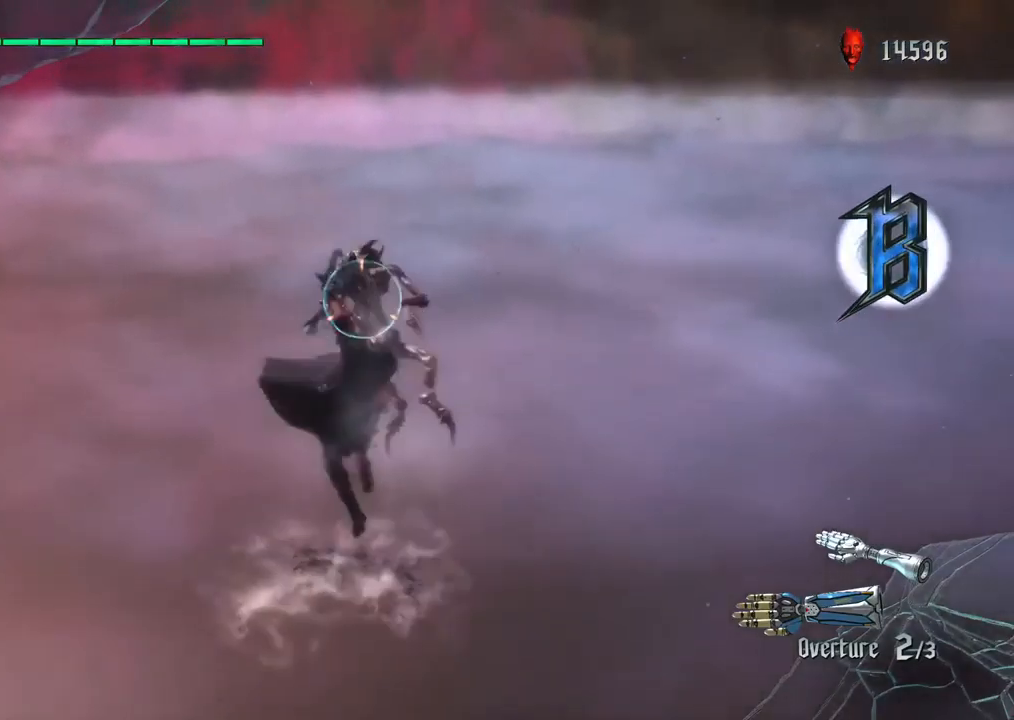
{"buttons": ["L2", "R1"], "left_stick": "center", "right_stick": "center", "events": [[33, "TRIANGLE", "down"], [117, "TRIANGLE", "up"], [200, "TRIANGLE", "down"], [283, "TRIANGLE", "up"], [400, "L2", "down"]]}
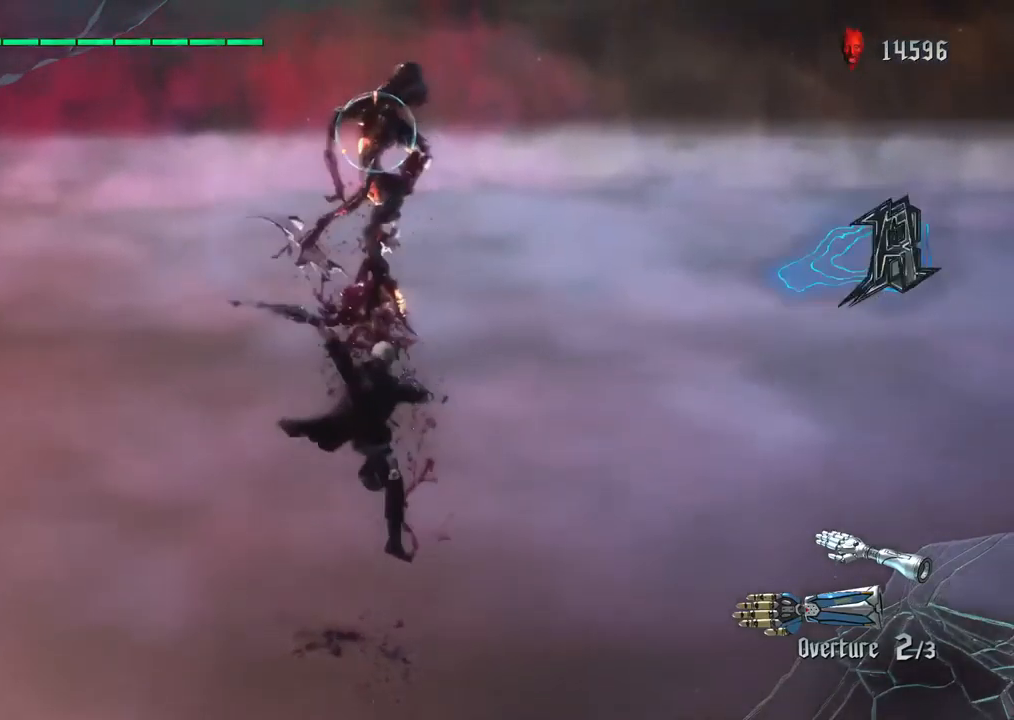
{"buttons": ["CIRCLE", "R1"], "left_stick": "center", "right_stick": "center", "events": [[50, "R1", "up"], [100, "L2", "up"], [417, "R1", "down"], [433, "CIRCLE", "down"]]}
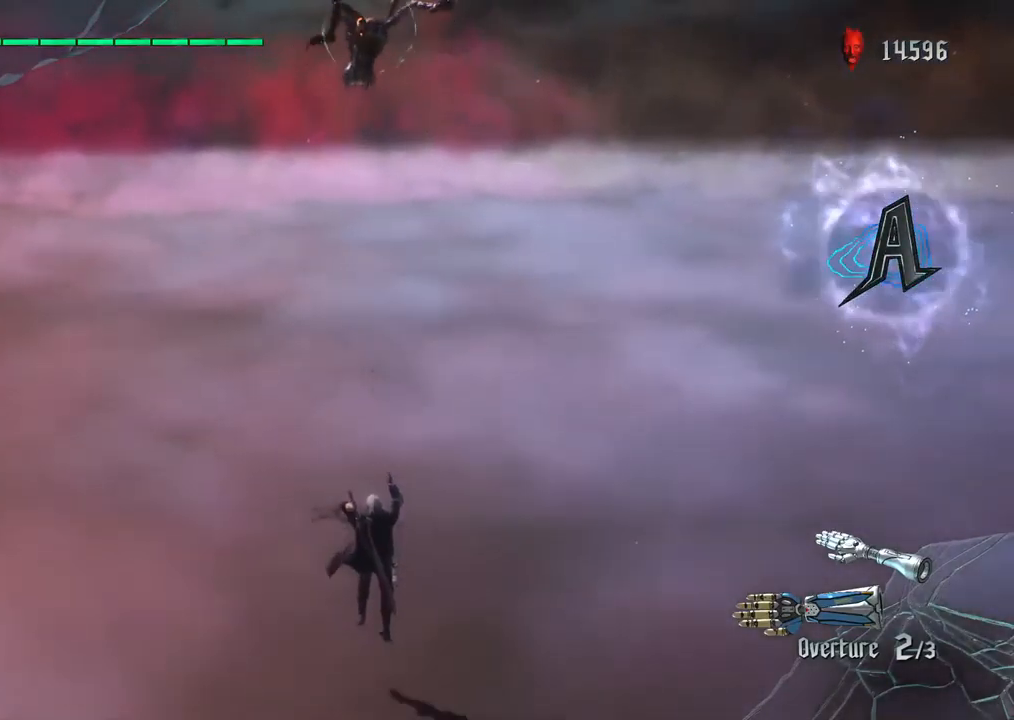
{"buttons": [], "left_stick": "down", "right_stick": "center", "events": [[33, "CIRCLE", "up"], [433, "R1", "up"], [500, "left_stick", "down"]]}
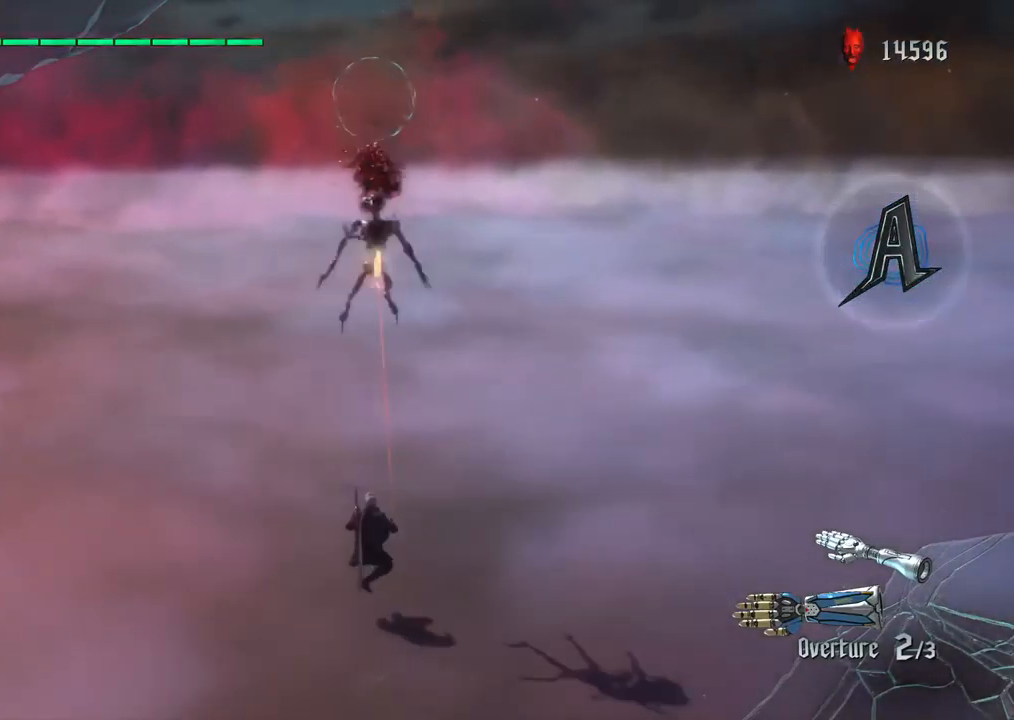
{"buttons": ["TRIANGLE", "L1"], "left_stick": "down", "right_stick": "center", "events": [[67, "L1", "down"], [100, "TRIANGLE", "down"], [333, "TRIANGLE", "up"], [400, "TRIANGLE", "down"]]}
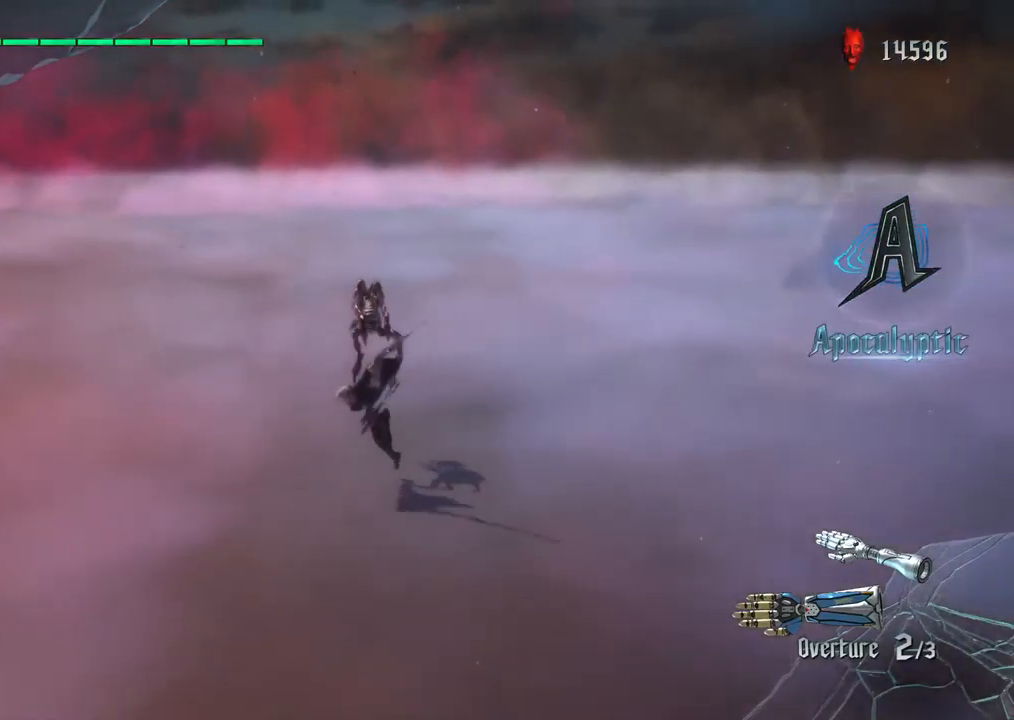
{"buttons": ["R1"], "left_stick": "down", "right_stick": "center", "events": [[83, "L1", "up"], [167, "TRIANGLE", "up"], [250, "TRIANGLE", "down"], [350, "R1", "down"], [450, "TRIANGLE", "up"]]}
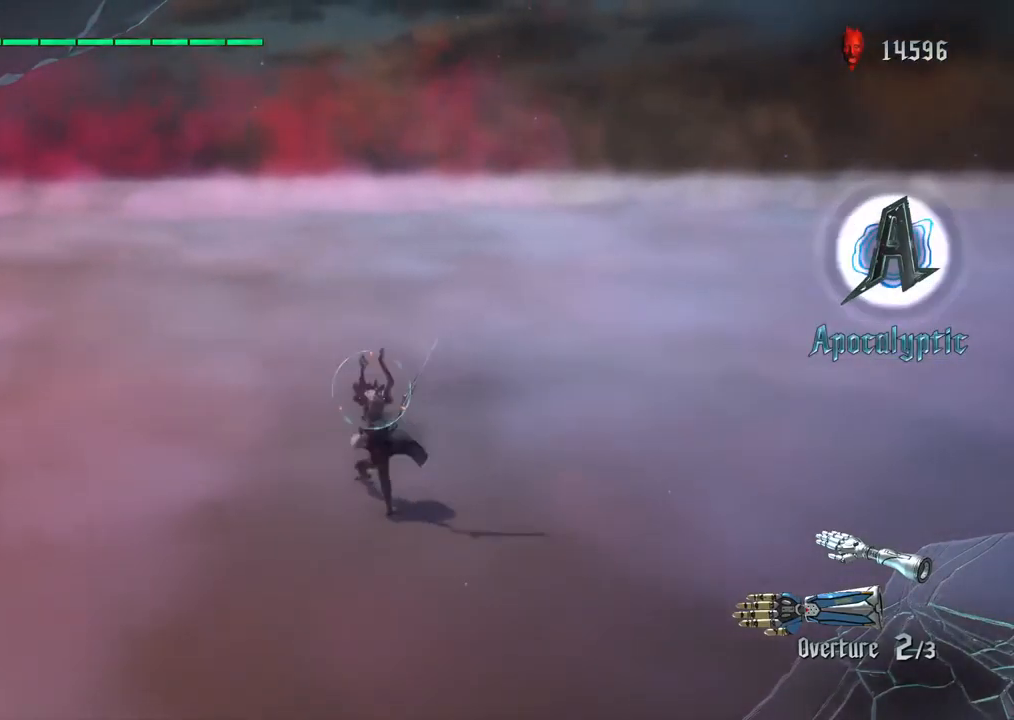
{"buttons": ["R1"], "left_stick": "down", "right_stick": "center", "events": [[117, "TRIANGLE", "down"], [233, "TRIANGLE", "up"]]}
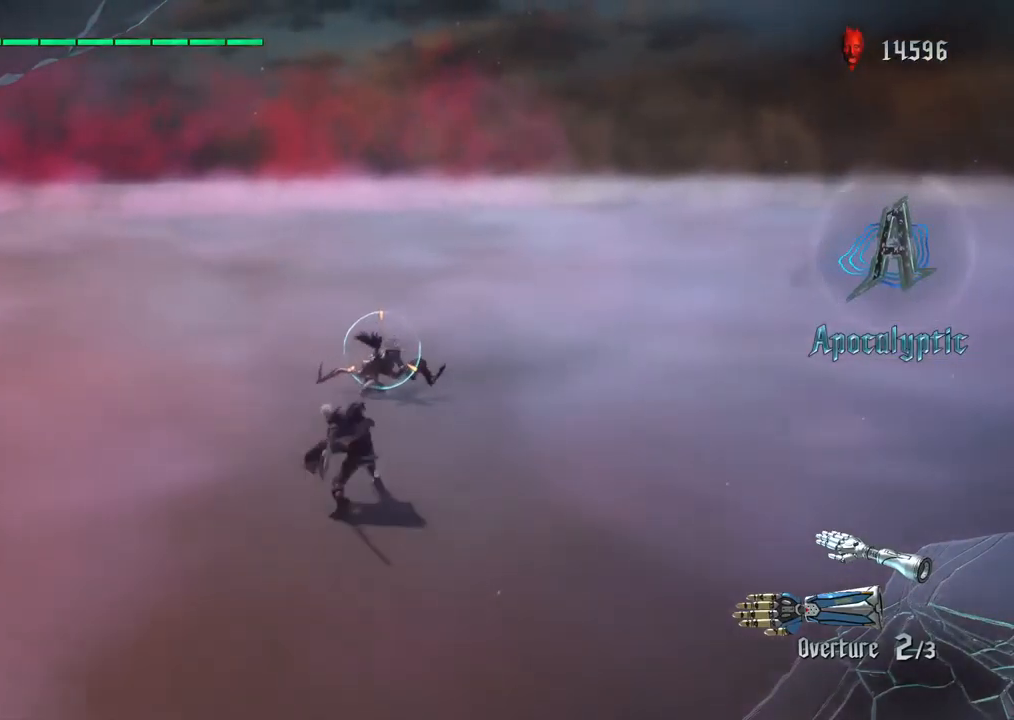
{"buttons": [], "left_stick": "up", "right_stick": "center", "events": [[67, "R1", "up"], [200, "left_stick", "left"], [250, "left_stick", "up"]]}
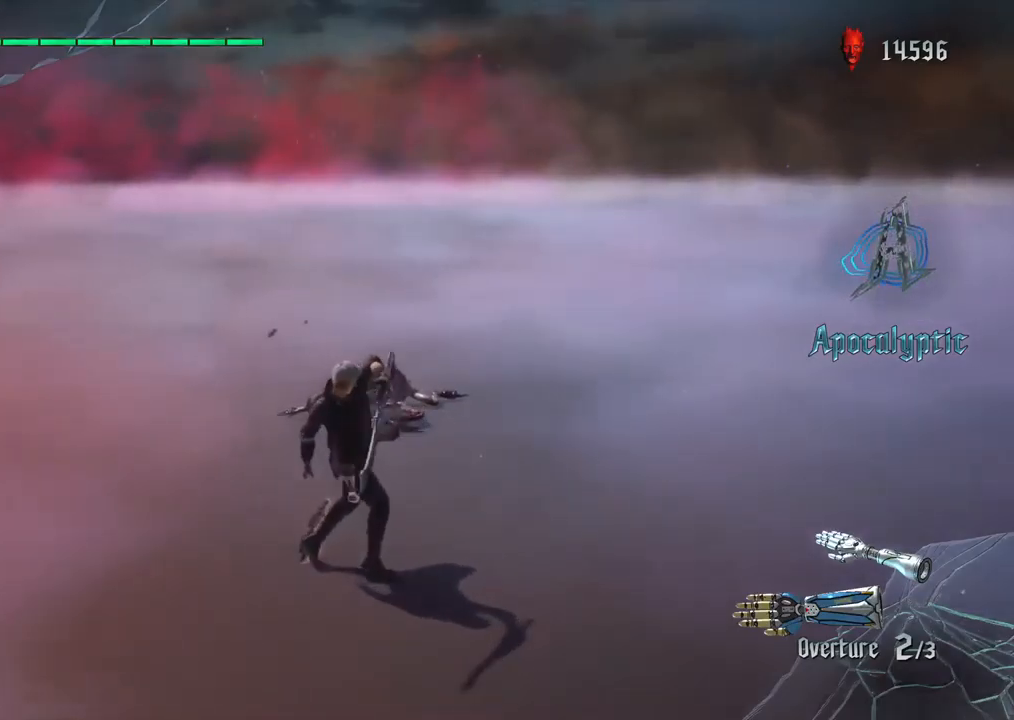
{"buttons": ["CROSS"], "left_stick": "up", "right_stick": "center", "events": [[250, "CROSS", "down"], [367, "CROSS", "up"], [433, "CROSS", "down"]]}